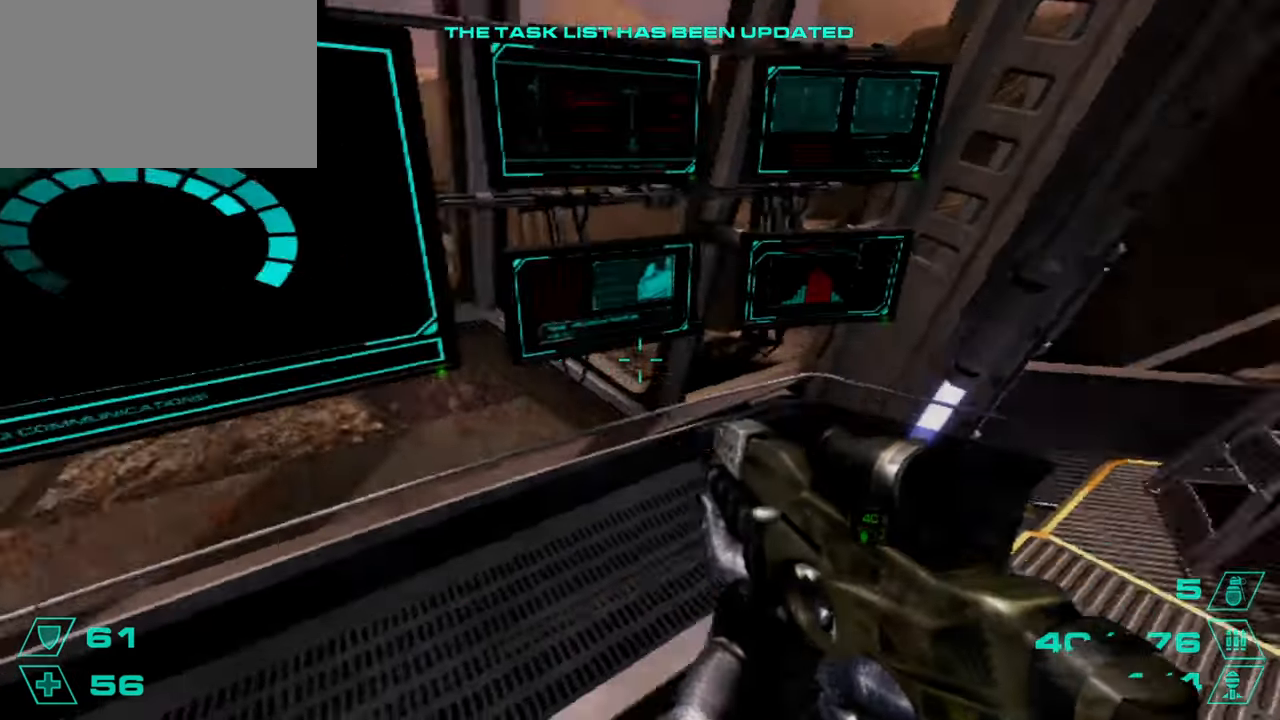
Gameplay with keyboard and mouse; each line is a JSON object with the keys and mouse buttons held at the frame after it. "events" lists presses ("down") and releases ("up") of "1", "2", "3", "4", "5", "a", "alt", "c", "caps_lock", "ctrl", "d", "e", "f", "g", "q", "r", "s", "shift", "space", "t", "tab", "v", "w", "x", "z", "mouse_left", "mouse_wheel" and "mouse_right" between this image and that frame as [ms after this image, input, new state], when the widget could be followed in between. "mouse_left", "mouse_wheel", "mouse_right" = the "left", "wheel", "right" buttons of the "mouse" list. No other keys are recorded. "wheel" means that the mouse wheel is clicked or scrolled. Not read: mouse_move.
{"keys": ["a", "w"], "mouse": [], "events": [[334, "d", "up"], [417, "a", "down"]]}
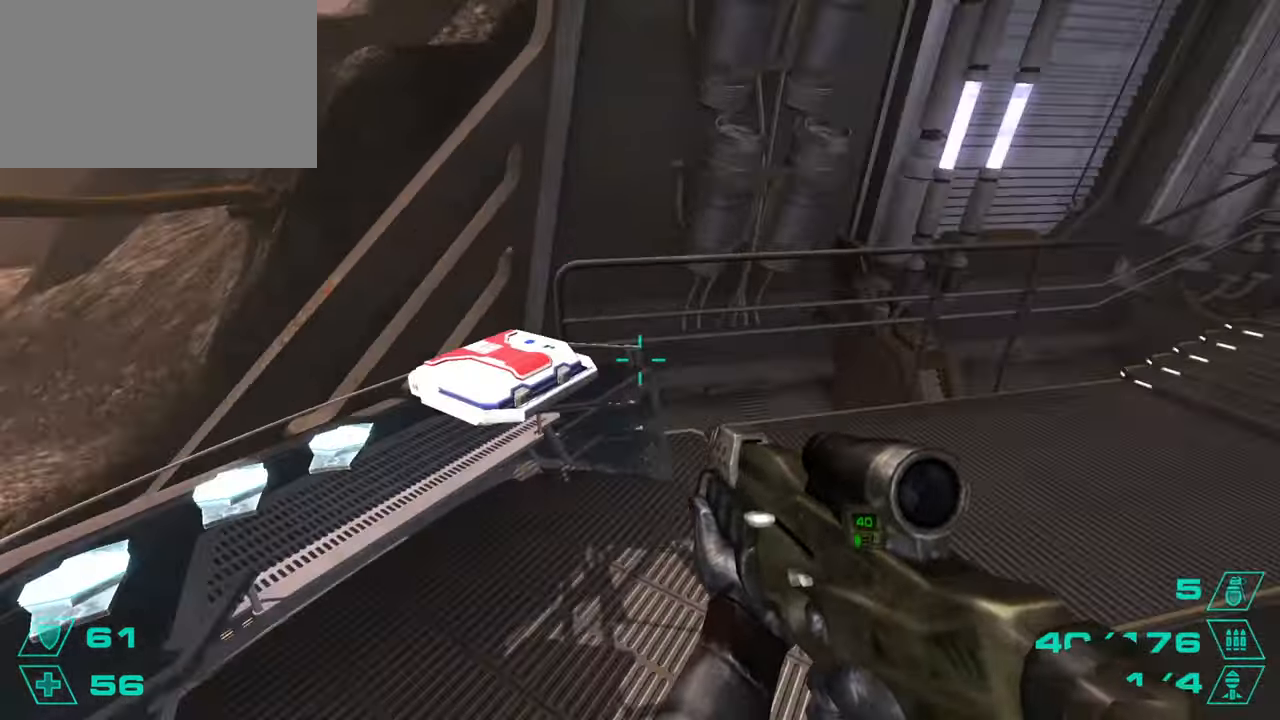
{"keys": ["w"], "mouse": [], "events": [[67, "a", "up"], [150, "a", "down"], [250, "a", "up"], [350, "a", "down"], [400, "a", "up"]]}
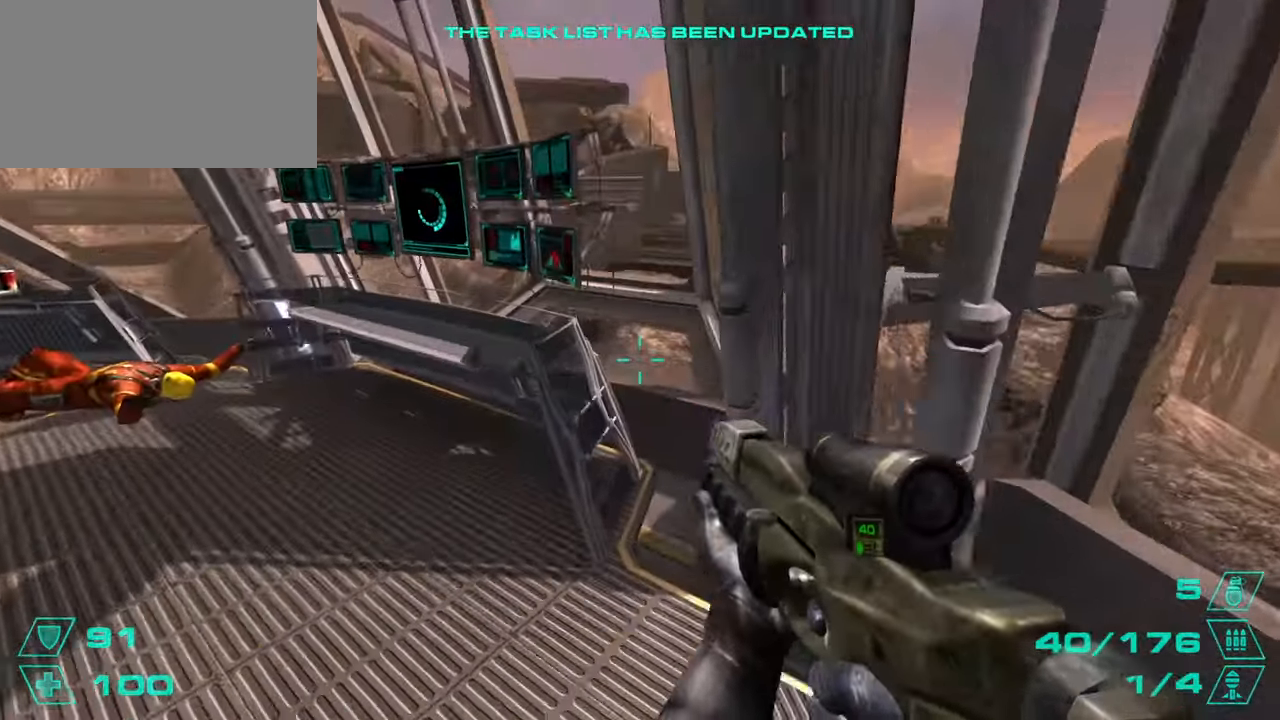
{"keys": ["w"], "mouse": [], "events": [[84, "a", "down"], [267, "a", "up"]]}
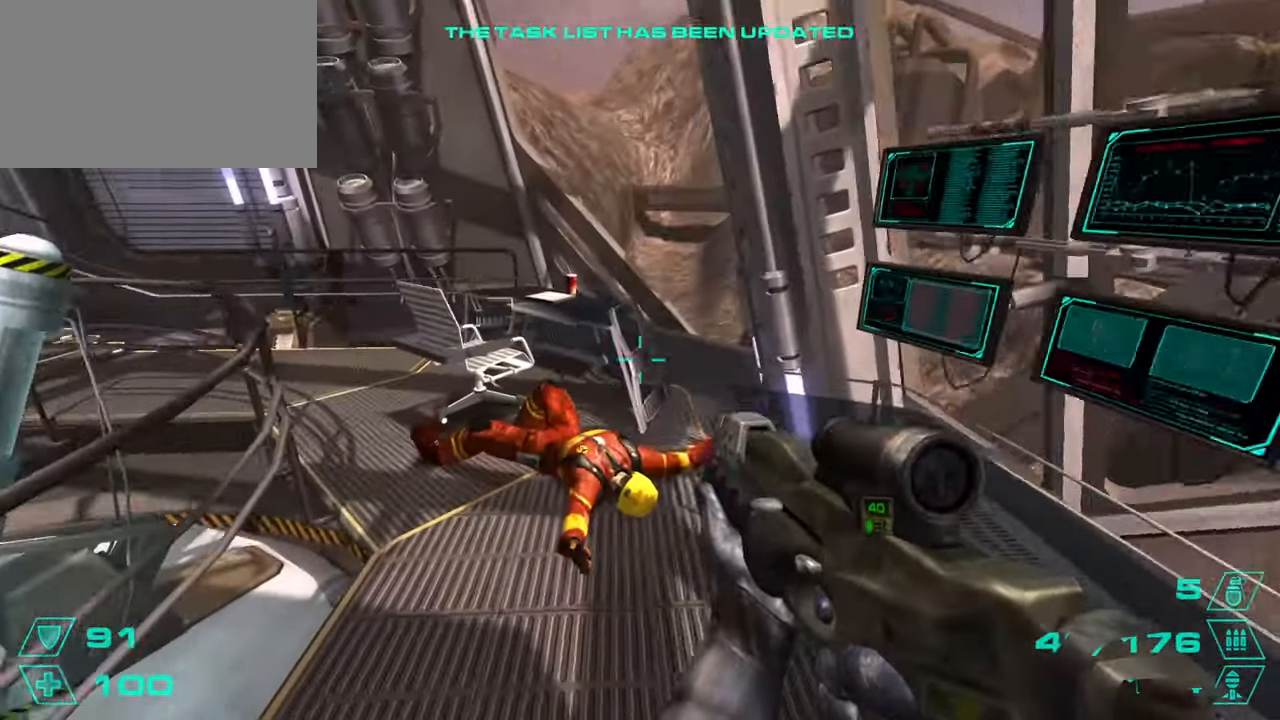
{"keys": ["a"], "mouse": [], "events": [[133, "d", "down"], [133, "space", "down"], [183, "a", "down"], [183, "d", "up"], [183, "space", "up"], [183, "w", "up"]]}
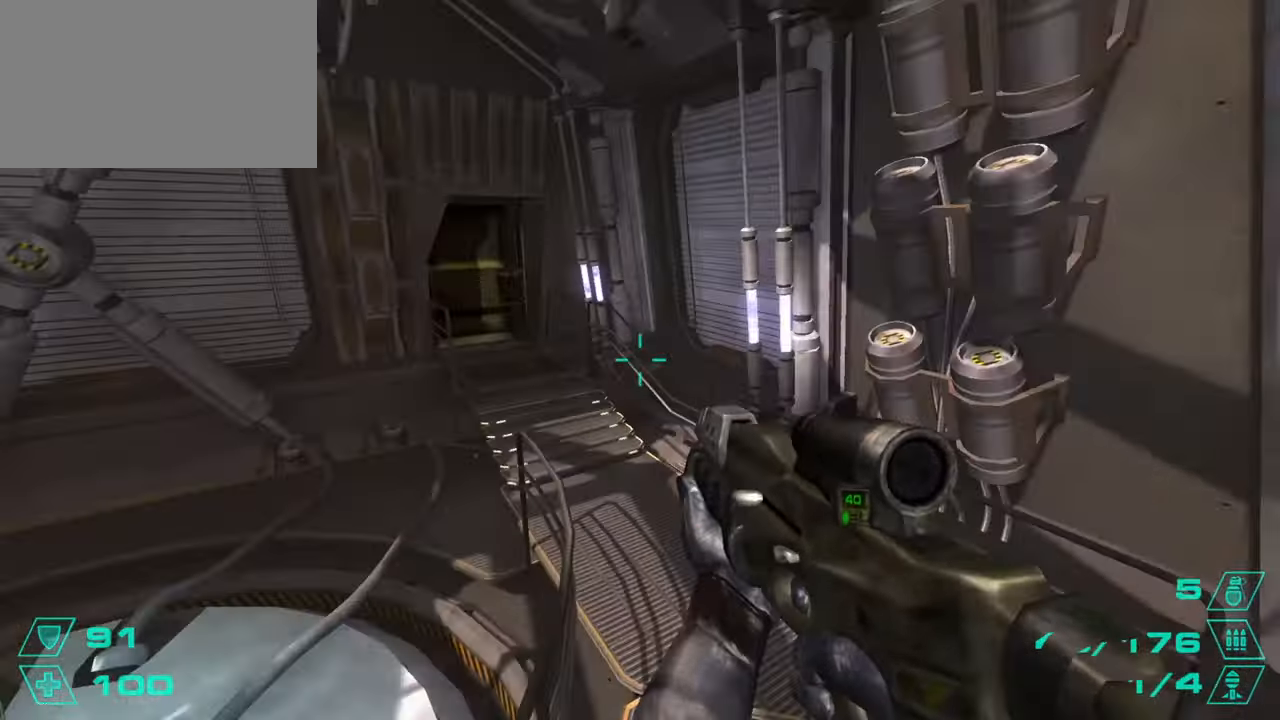
{"keys": ["w"], "mouse": [], "events": [[17, "a", "up"], [17, "d", "down"], [167, "a", "down"], [201, "a", "up"], [201, "d", "up"], [251, "a", "down"], [251, "w", "down"], [301, "a", "up"]]}
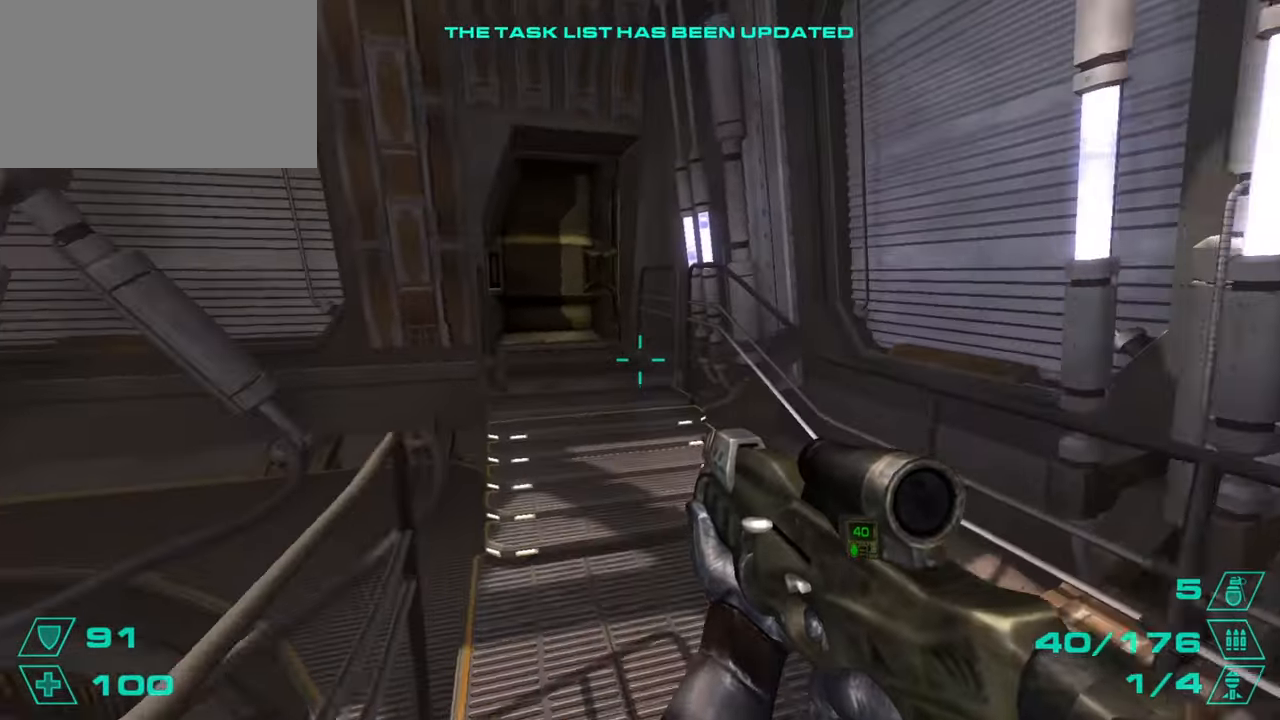
{"keys": ["w"], "mouse": [], "events": [[33, "r", "down"], [133, "r", "up"]]}
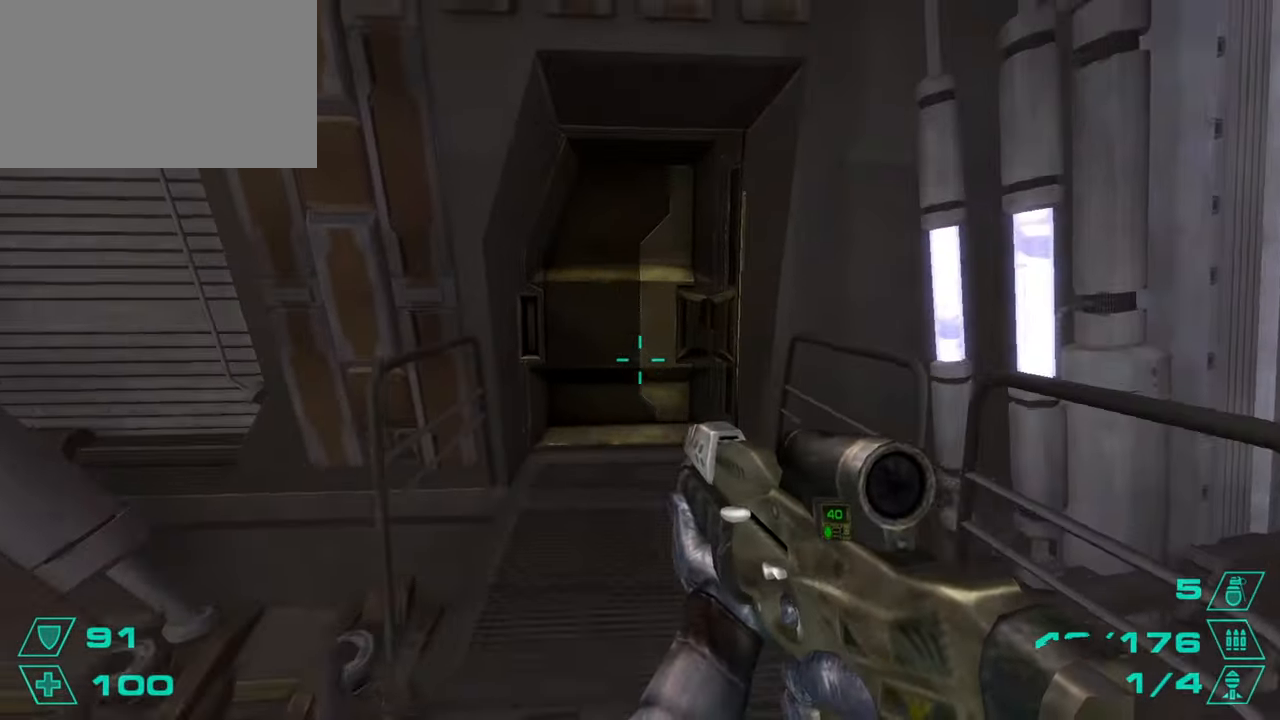
{"keys": [], "mouse": [], "events": [[467, "w", "up"]]}
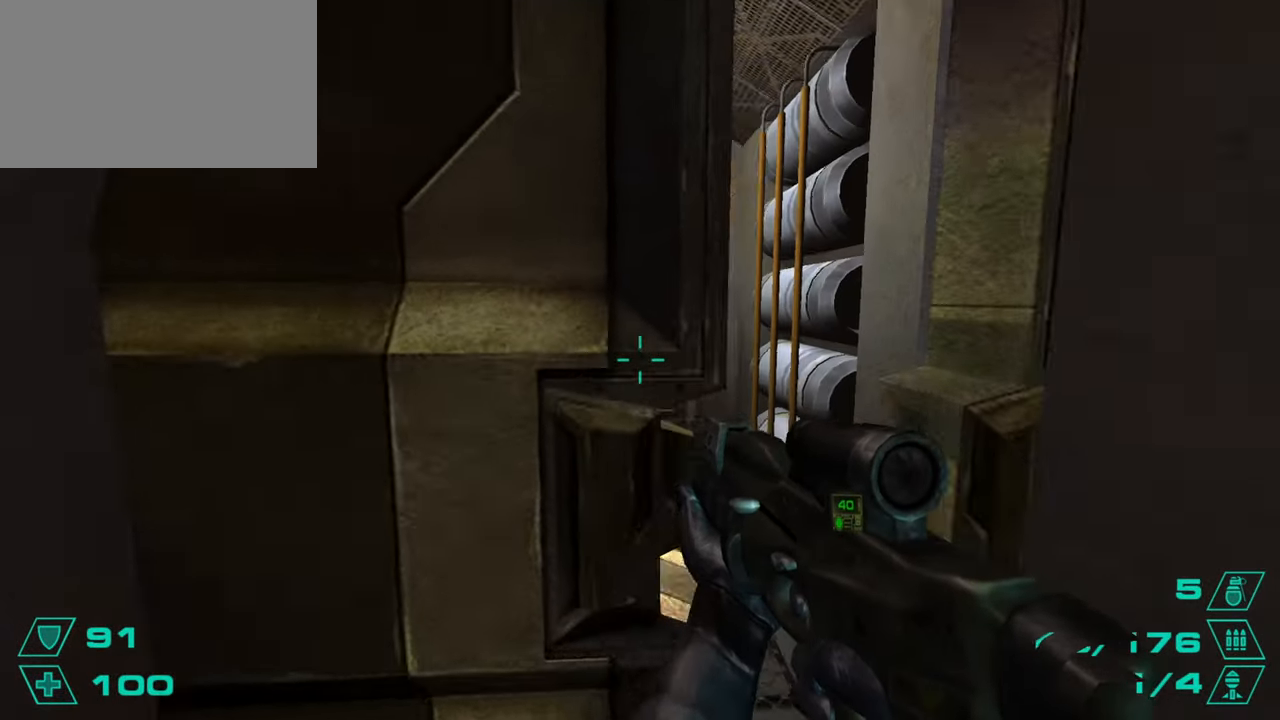
{"keys": ["w"], "mouse": [], "events": [[300, "w", "down"]]}
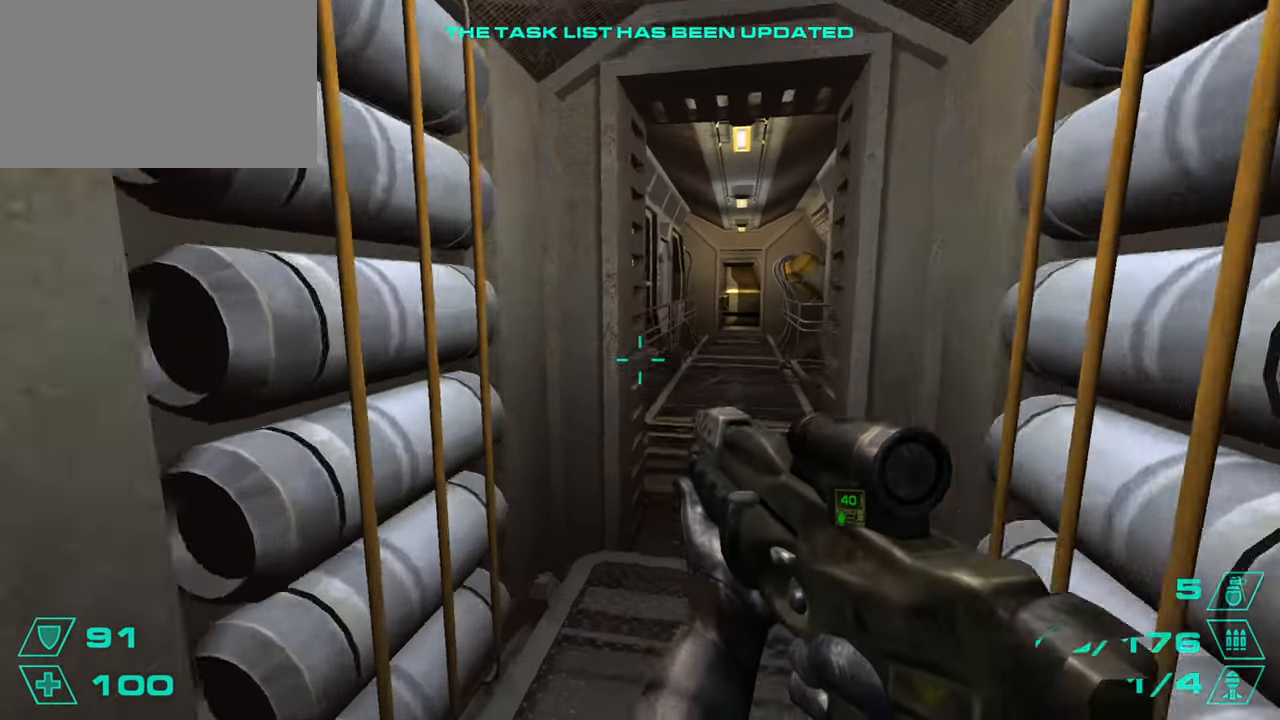
{"keys": ["w"], "mouse": [], "events": [[34, "d", "down"], [84, "space", "down"], [134, "space", "up"], [167, "a", "down"], [167, "d", "up"], [167, "w", "up"], [317, "a", "up"], [317, "d", "down"], [451, "d", "up"], [501, "w", "down"]]}
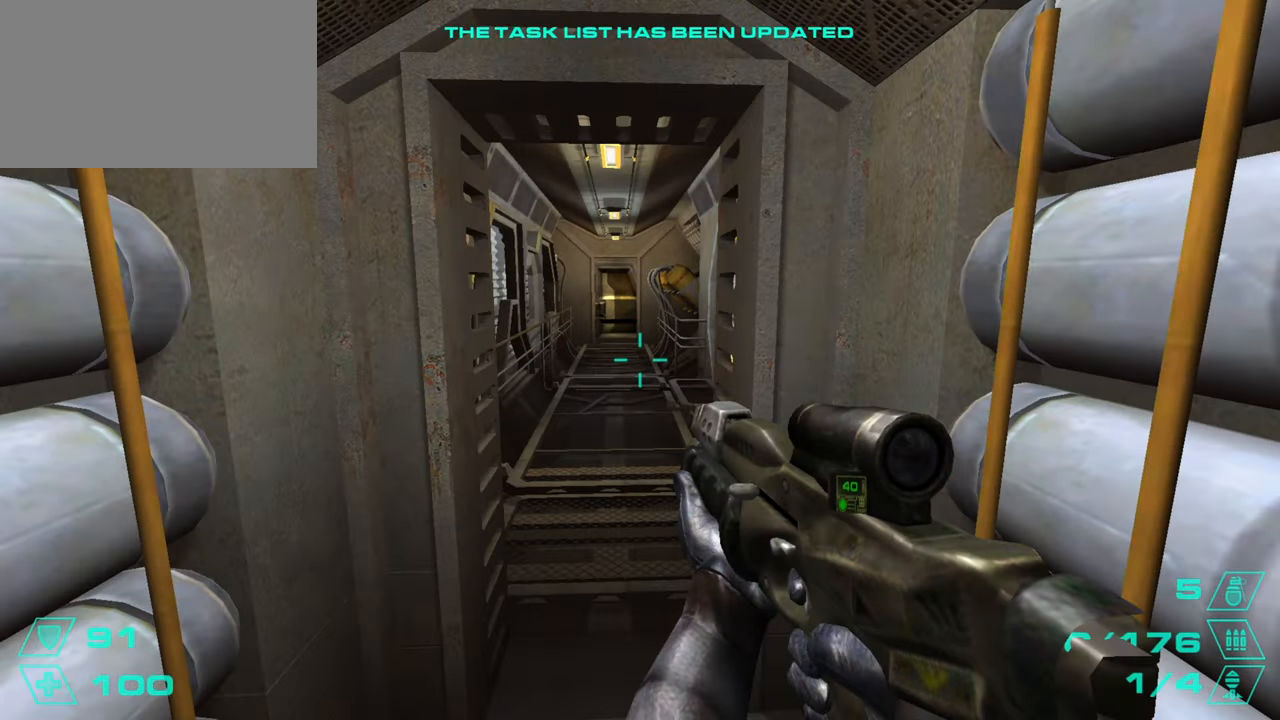
{"keys": ["w"], "mouse": [], "events": [[50, "a", "down"], [133, "a", "up"]]}
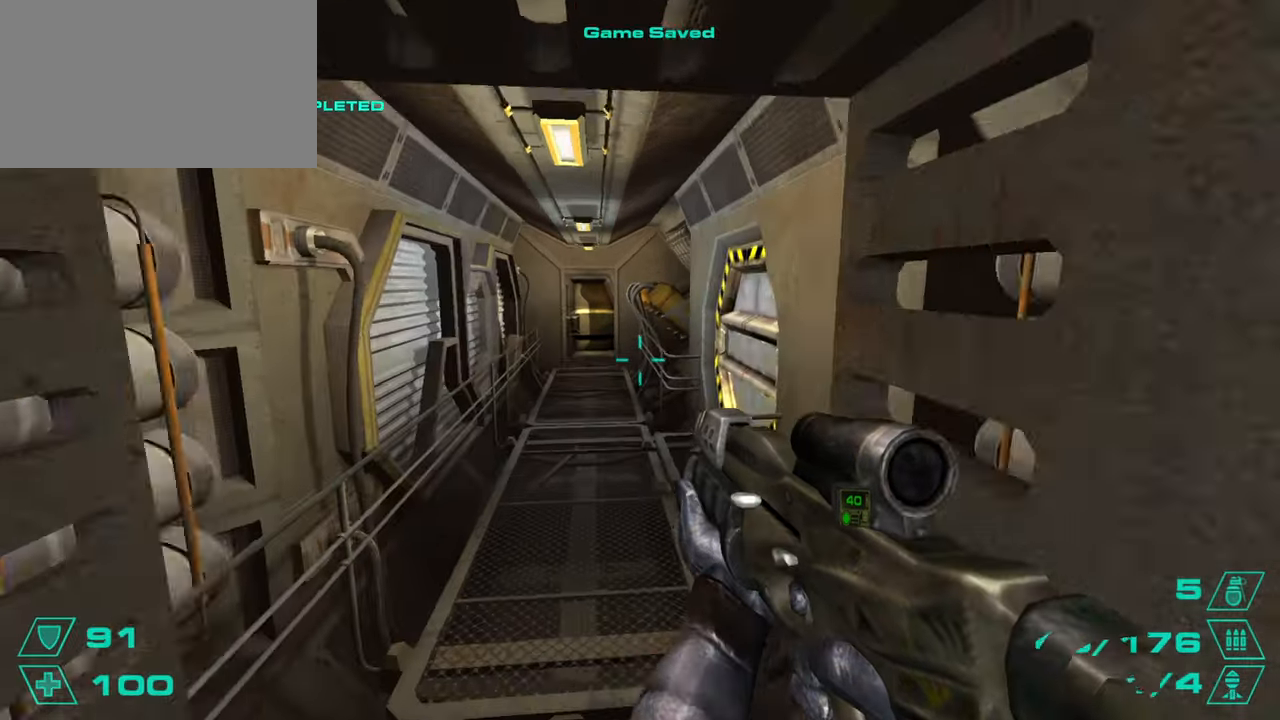
{"keys": ["w"], "mouse": [], "events": [[251, "a", "down"], [351, "a", "up"]]}
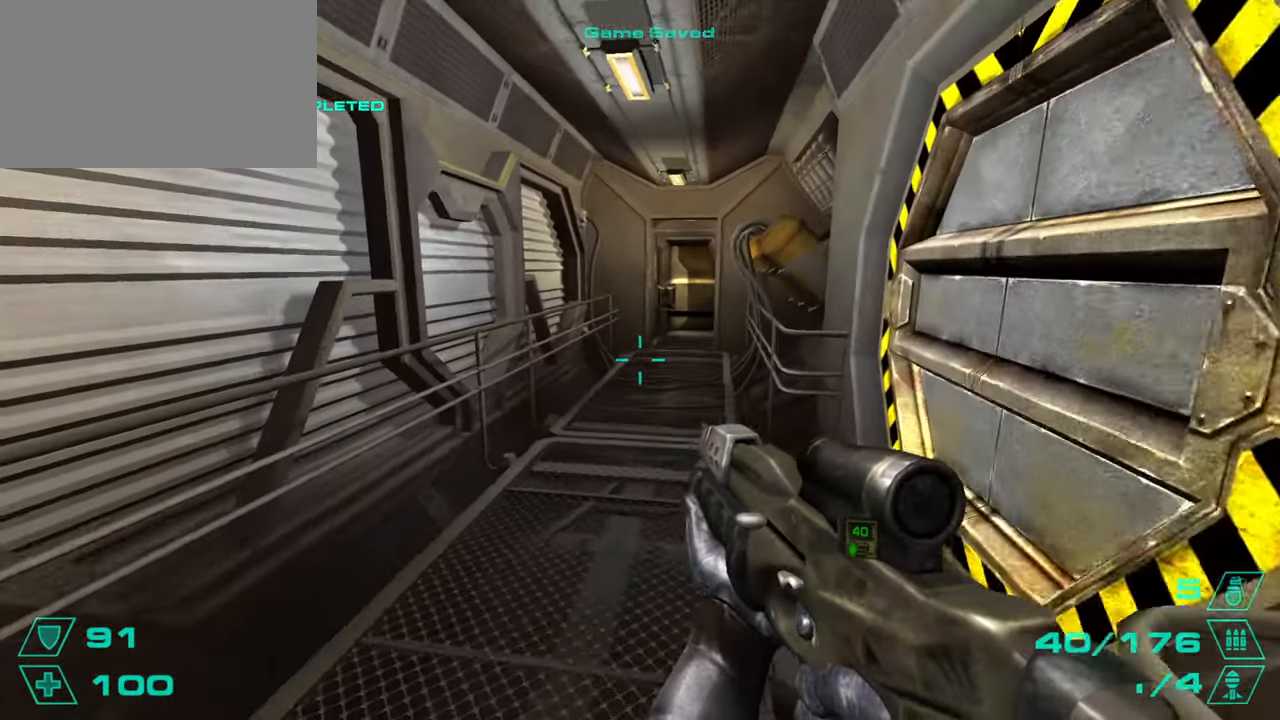
{"keys": ["a", "w"], "mouse": [], "events": [[450, "a", "down"]]}
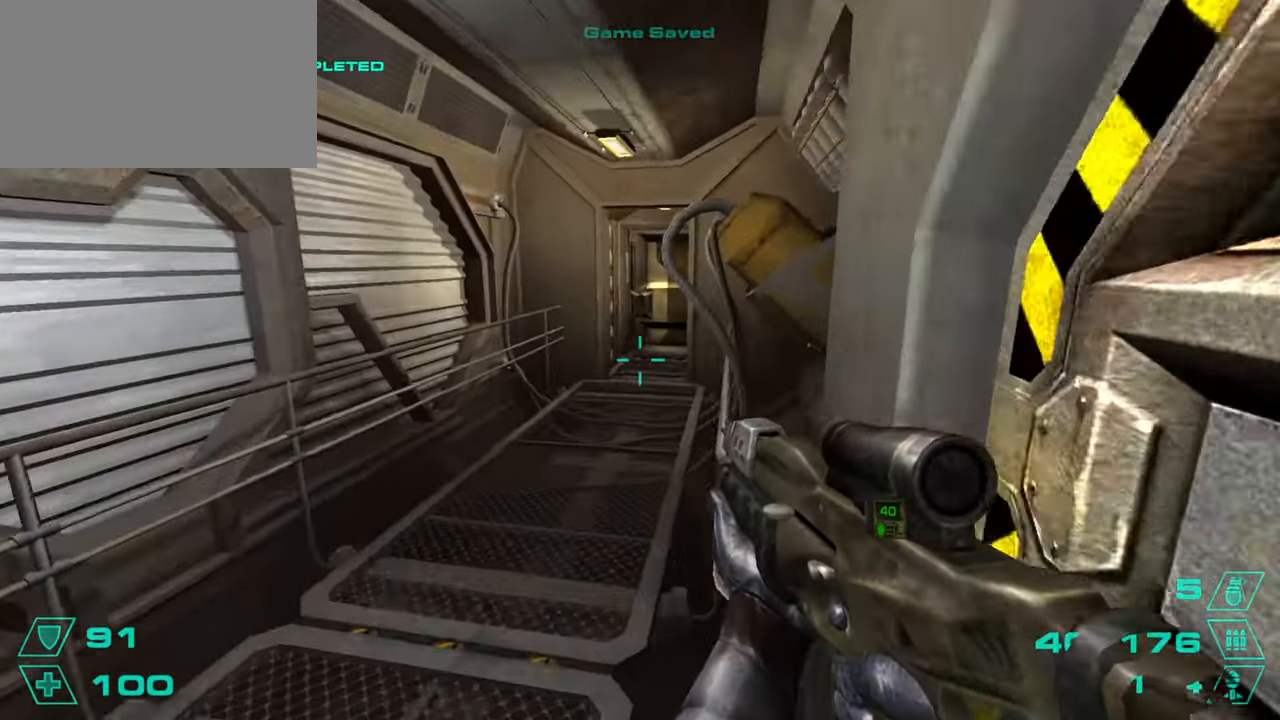
{"keys": ["a"], "mouse": [], "events": [[134, "a", "up"], [234, "a", "down"], [284, "w", "up"]]}
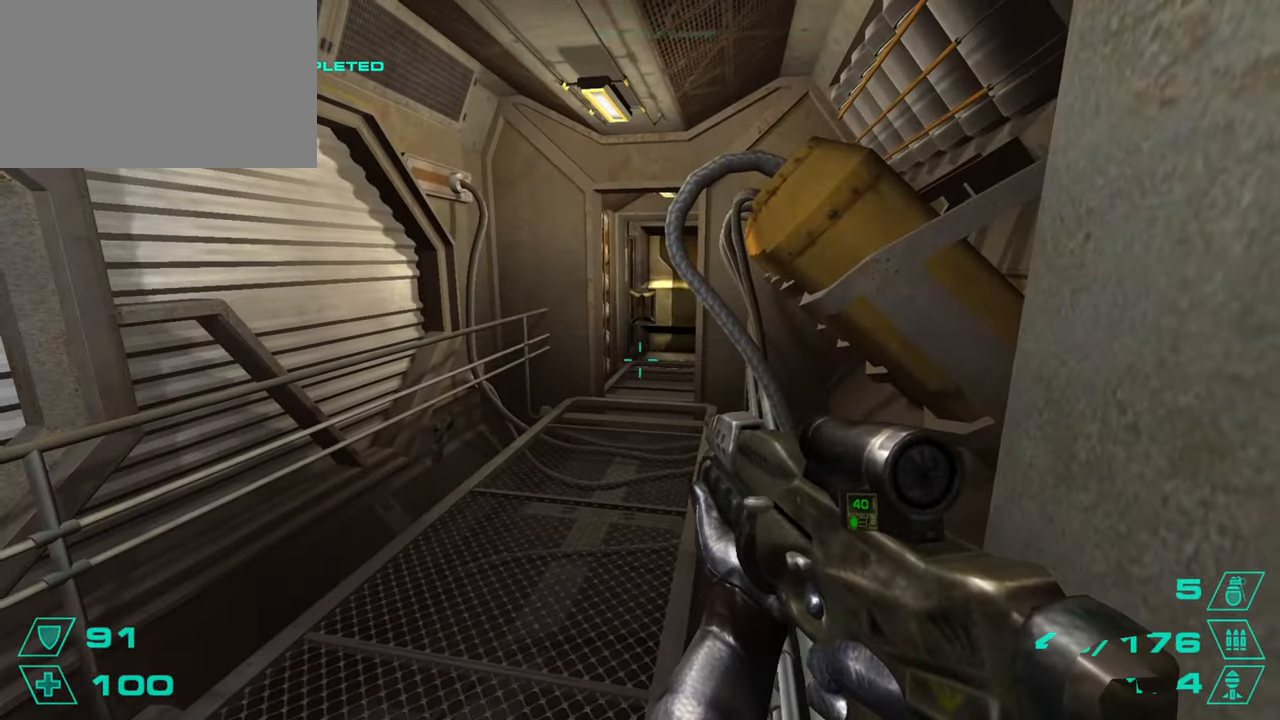
{"keys": ["a", "s"], "mouse": [], "events": [[300, "s", "down"]]}
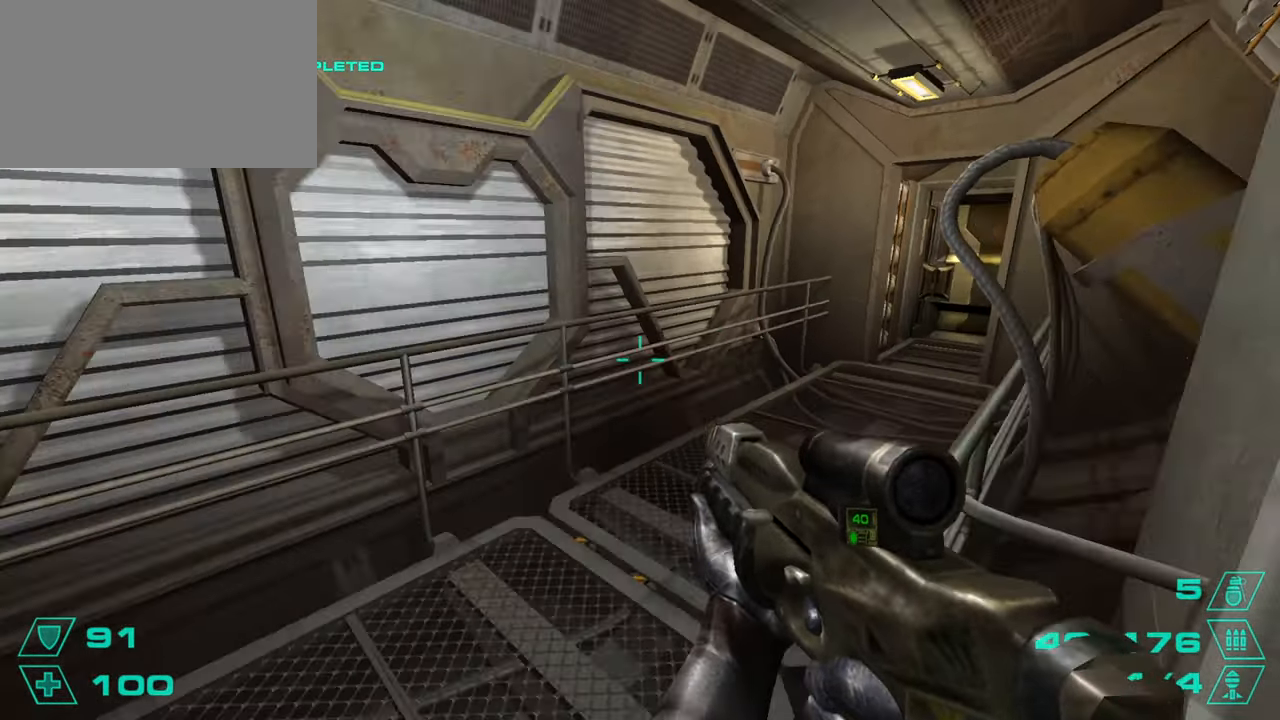
{"keys": ["w"], "mouse": [], "events": [[84, "s", "up"], [167, "w", "down"], [217, "a", "up"], [367, "a", "down"], [501, "a", "up"]]}
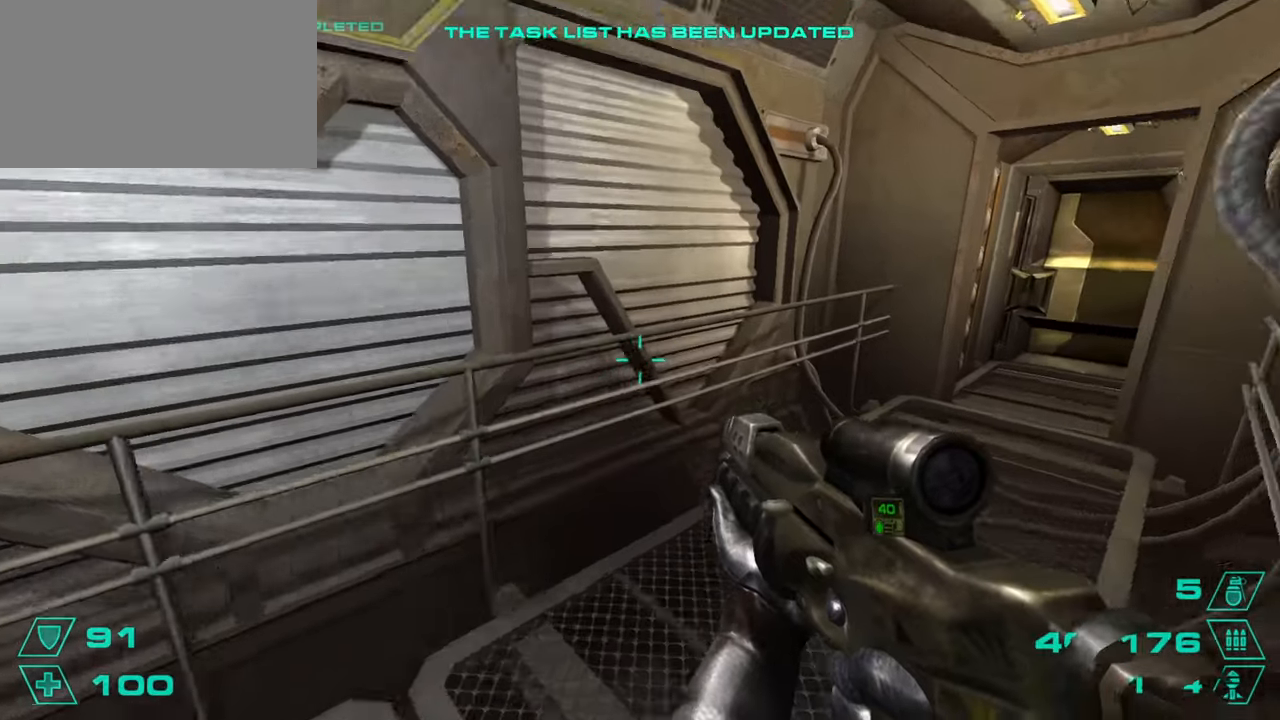
{"keys": ["w"], "mouse": [], "events": [[100, "a", "down"], [183, "a", "up"]]}
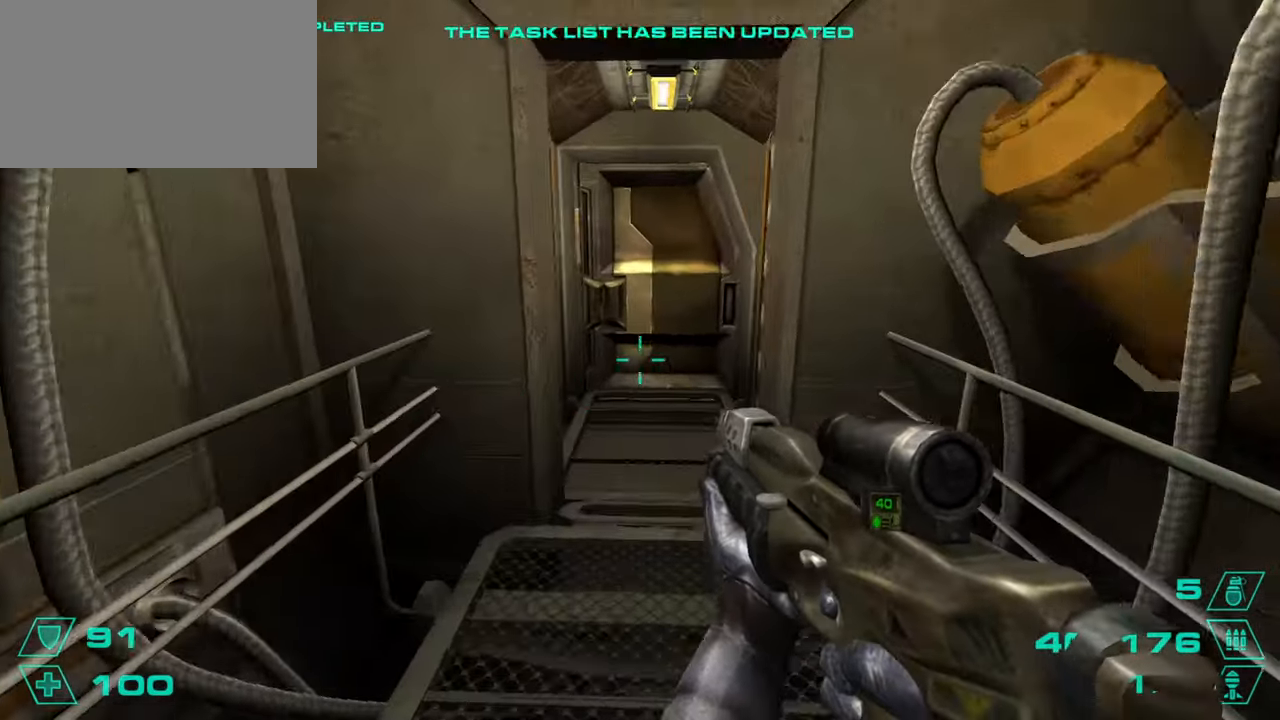
{"keys": ["w"], "mouse": [], "events": []}
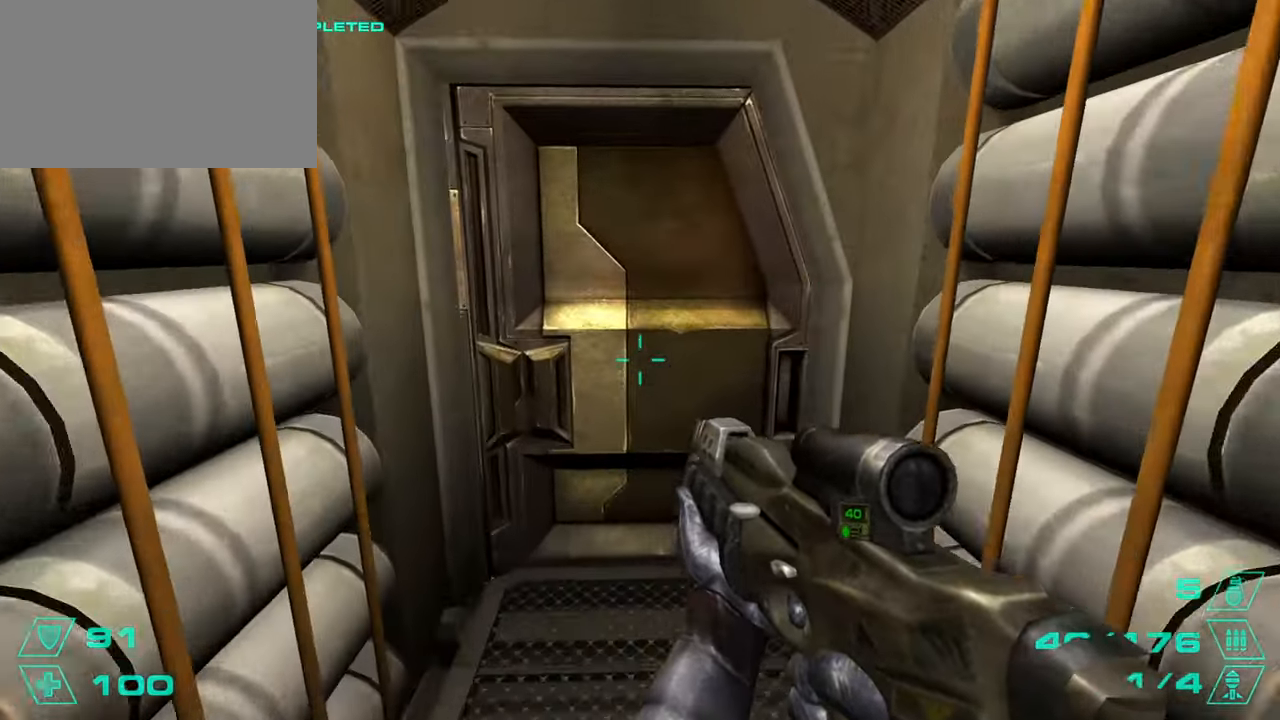
{"keys": ["w"], "mouse": [], "events": [[167, "w", "up"], [267, "r", "down"], [367, "r", "up"], [450, "w", "down"]]}
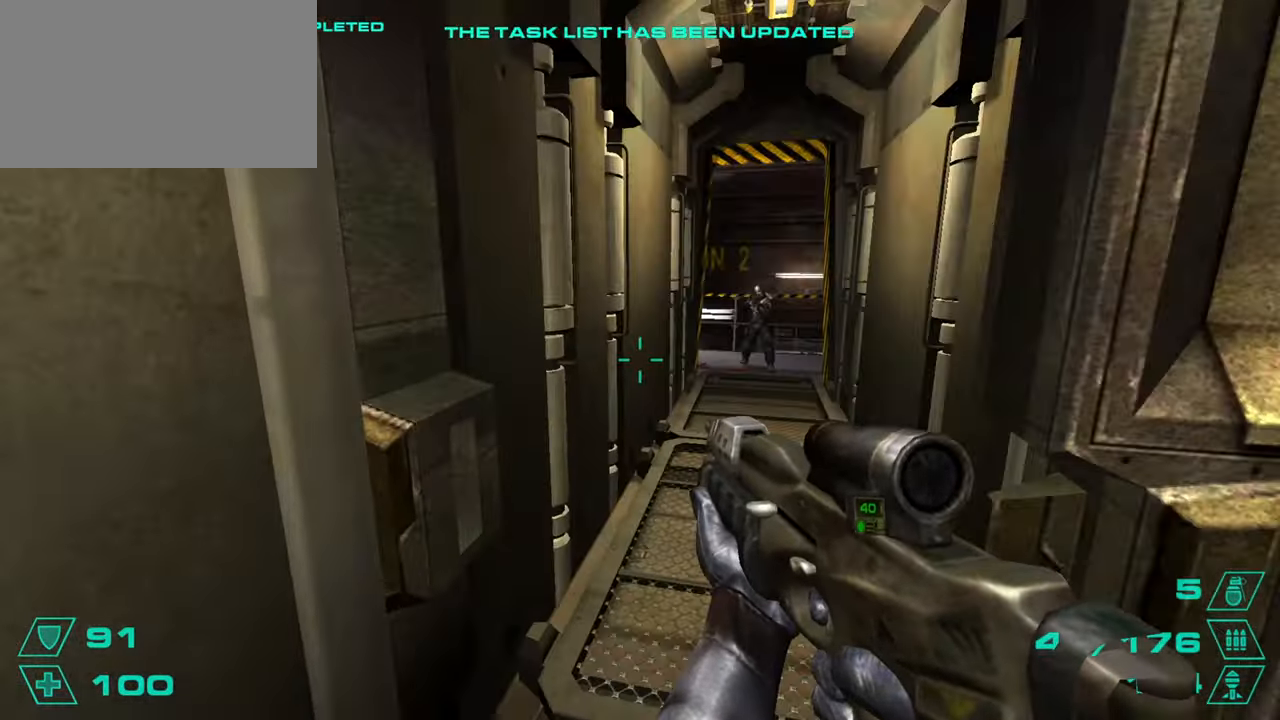
{"keys": ["w"], "mouse": ["left"], "events": [[134, "d", "down"], [234, "d", "up"], [334, "mouse_left", "down"]]}
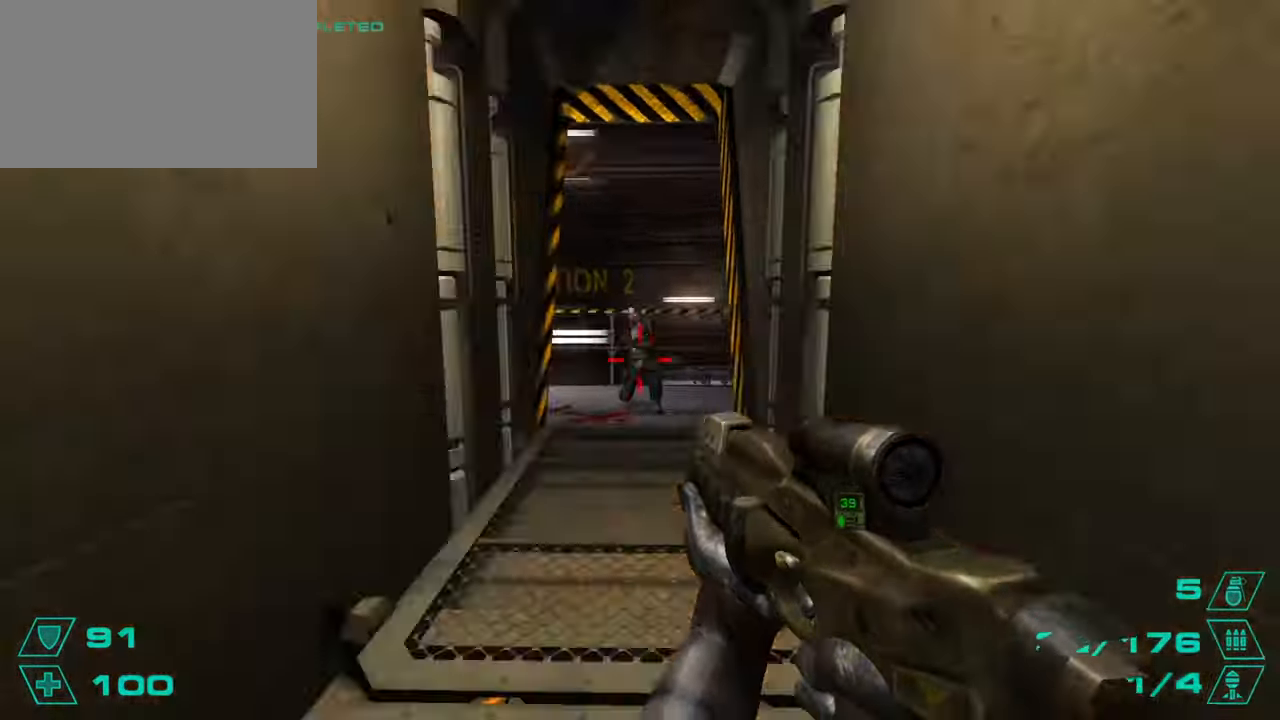
{"keys": ["w"], "mouse": ["left"], "events": []}
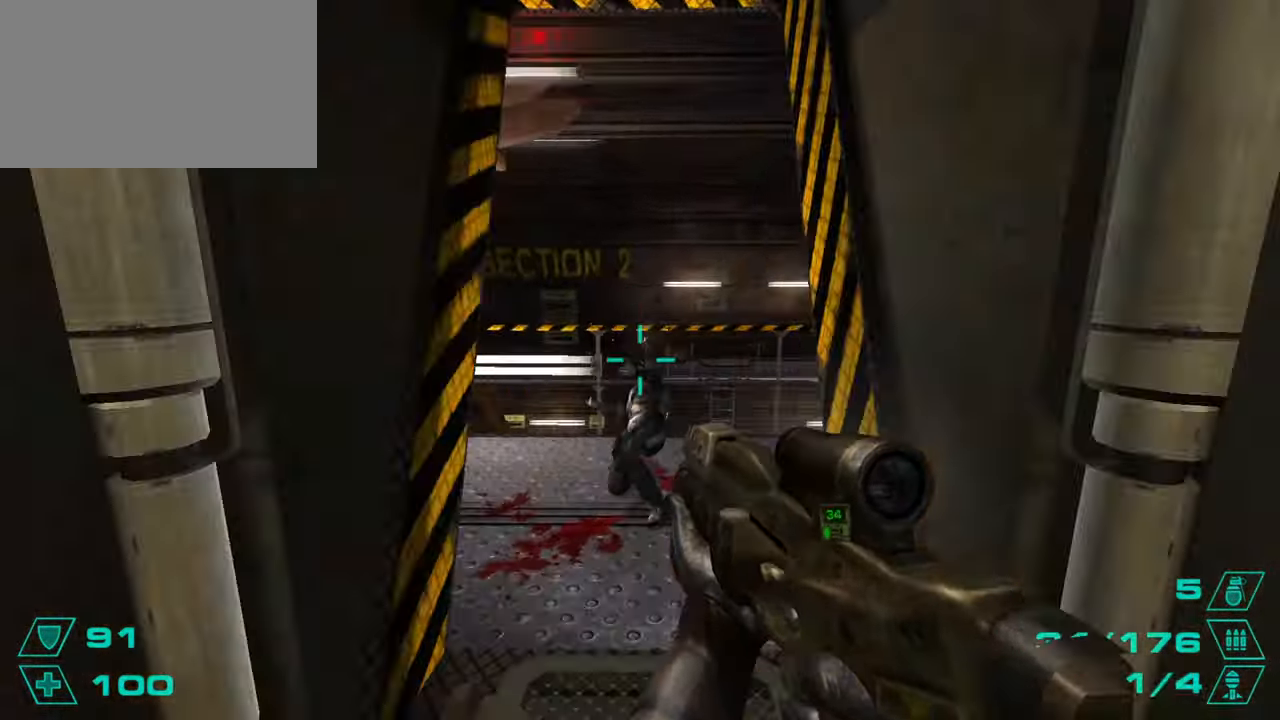
{"keys": ["w"], "mouse": [], "events": [[100, "mouse_left", "up"], [233, "r", "down"], [333, "r", "up"]]}
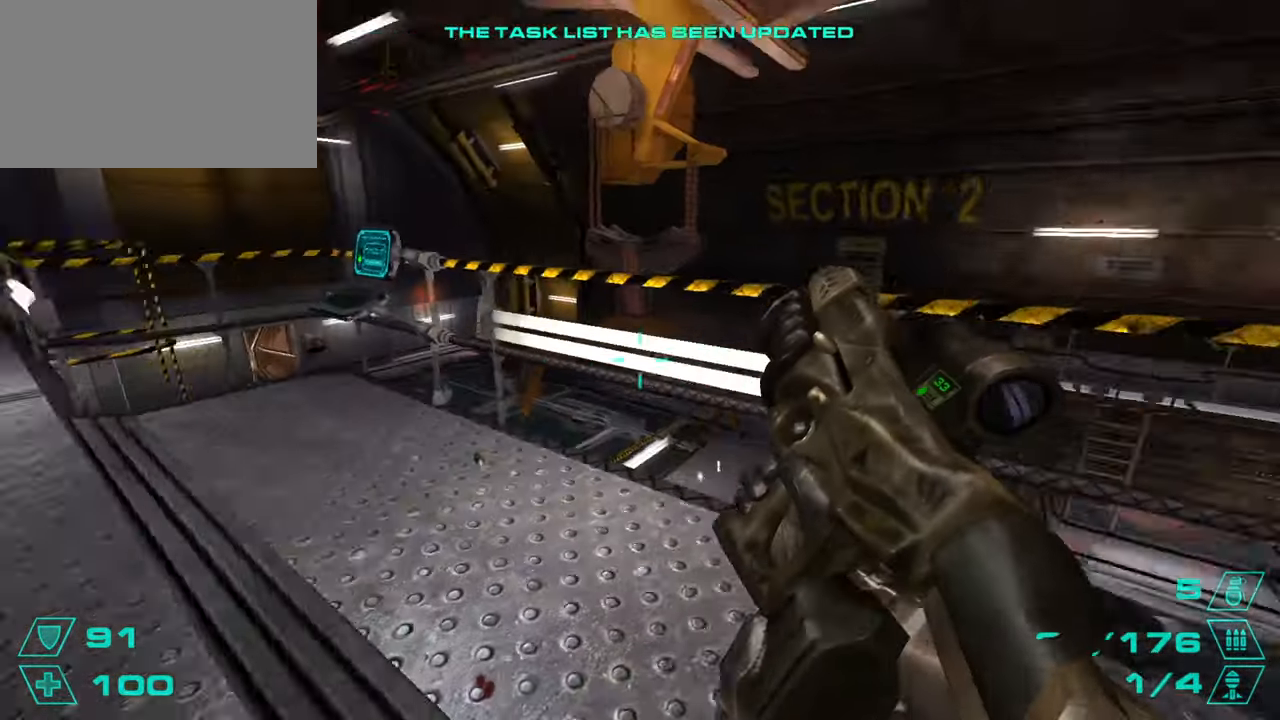
{"keys": ["w"], "mouse": [], "events": []}
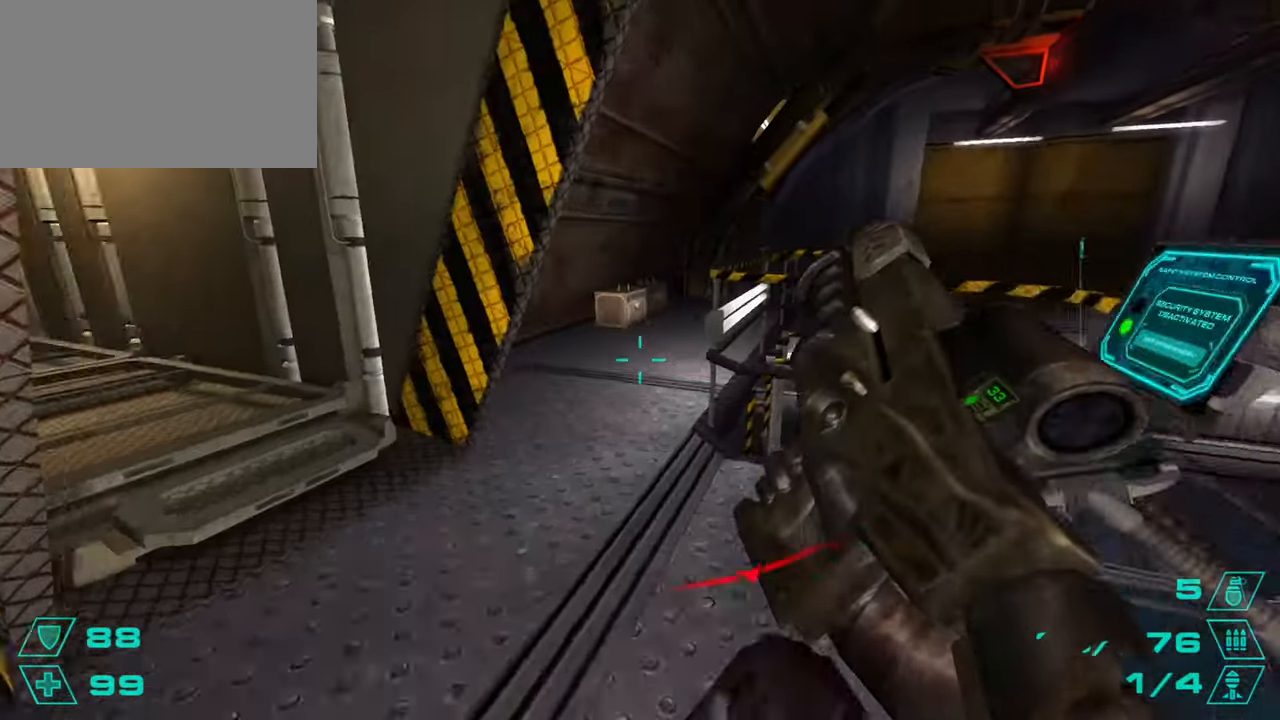
{"keys": ["w"], "mouse": [], "events": [[116, "a", "down"], [150, "a", "up"]]}
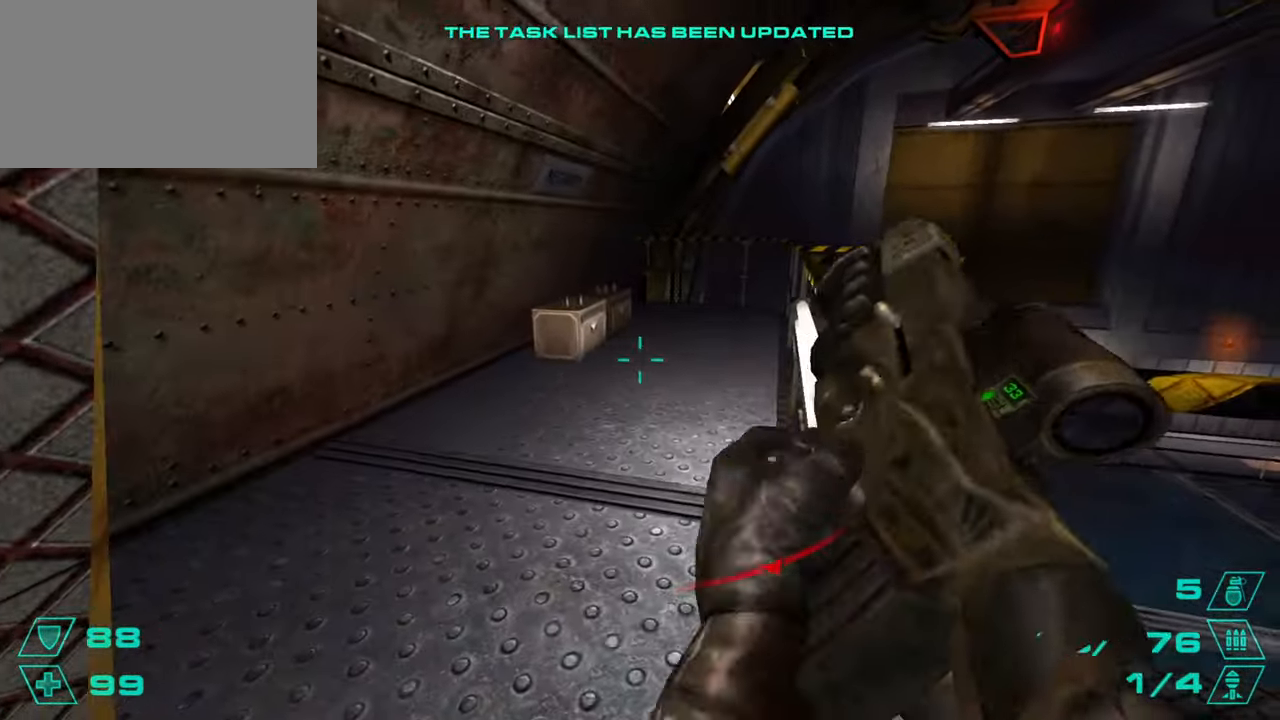
{"keys": ["a", "w"], "mouse": [], "events": [[317, "d", "down"], [367, "d", "up"], [401, "a", "down"]]}
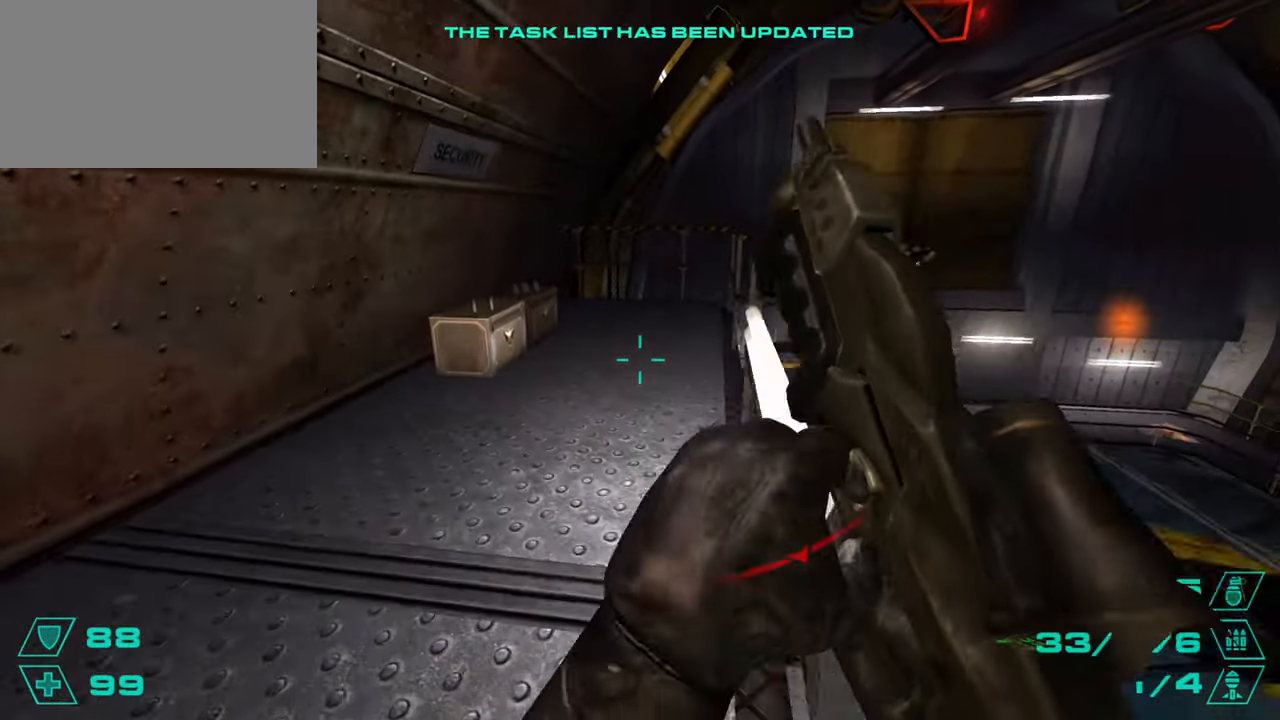
{"keys": ["a", "w"], "mouse": [], "events": [[100, "a", "up"], [467, "a", "down"]]}
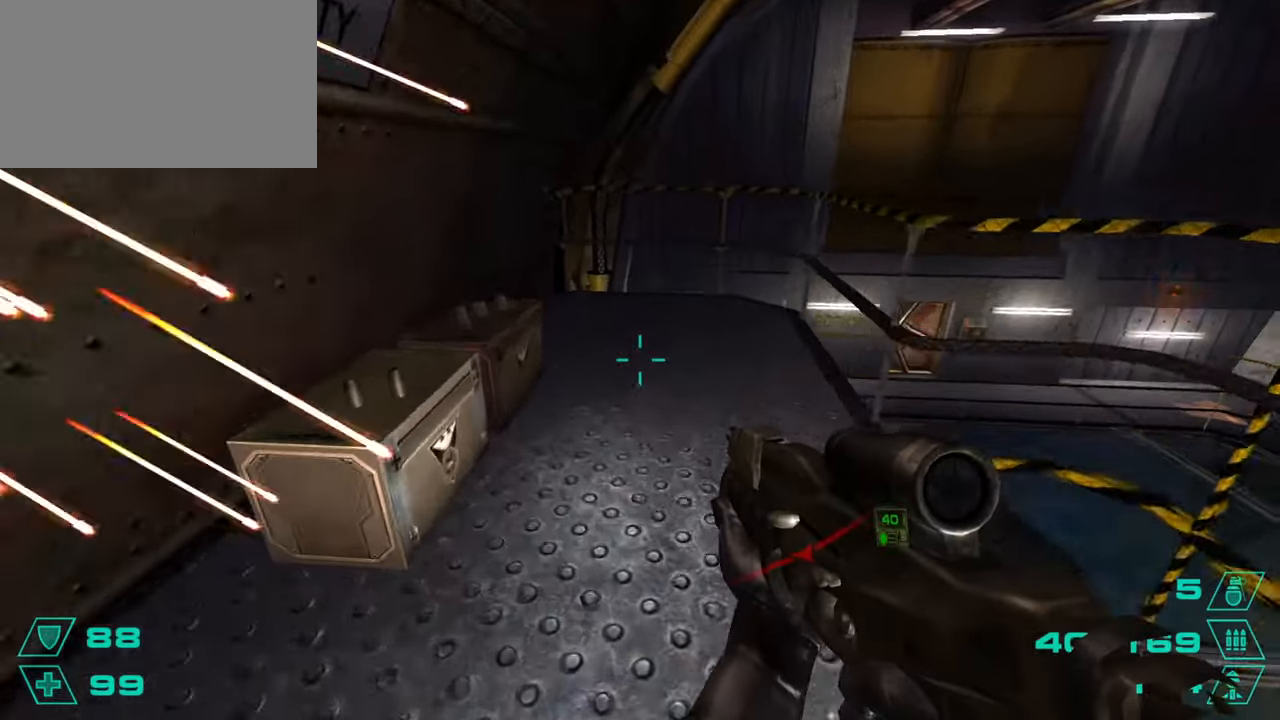
{"keys": ["w"], "mouse": [], "events": [[67, "a", "up"], [200, "a", "down"], [300, "w", "up"], [434, "w", "down"], [484, "a", "up"]]}
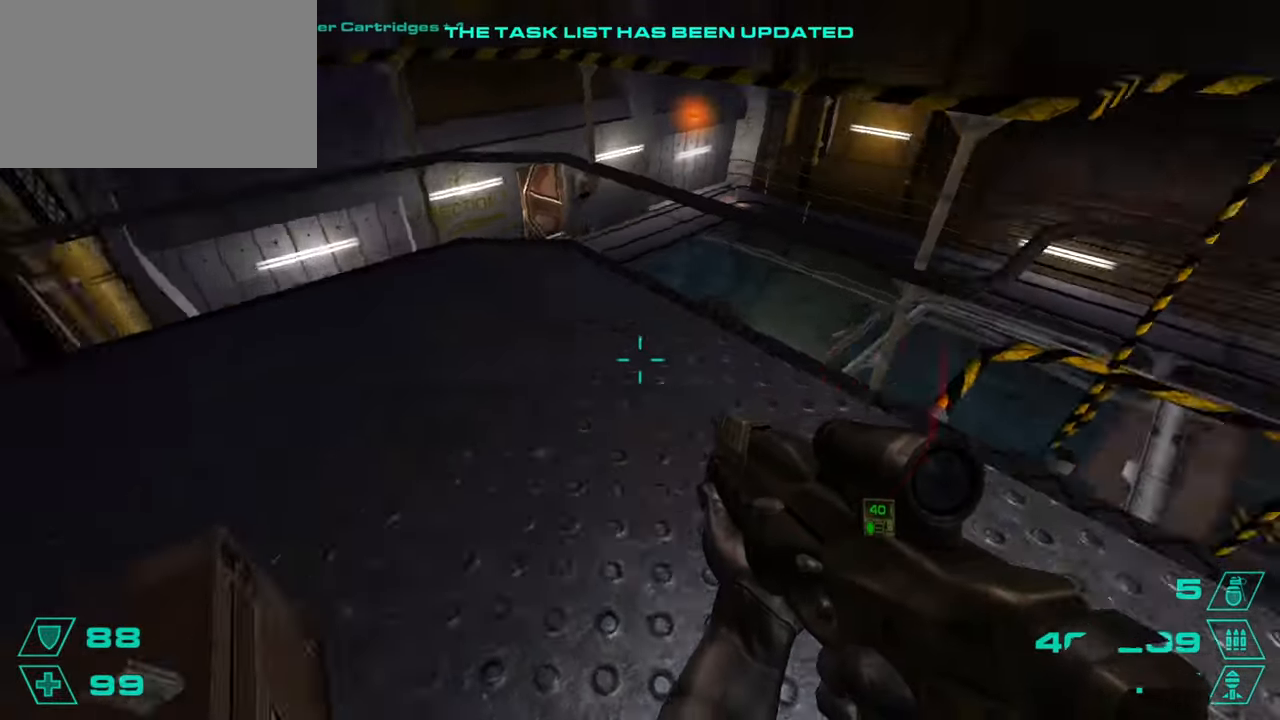
{"keys": ["w"], "mouse": [], "events": [[116, "d", "down"], [166, "w", "up"], [217, "w", "down"], [267, "d", "up"]]}
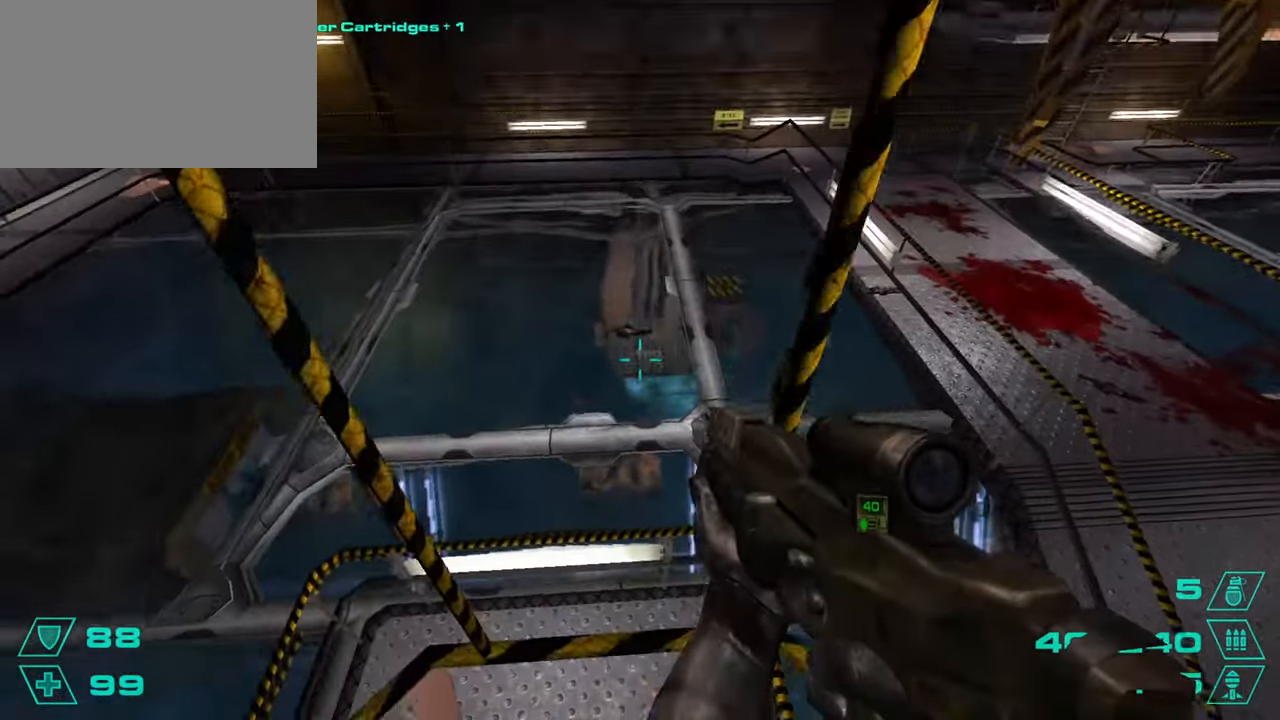
{"keys": ["a", "w"], "mouse": [], "events": [[100, "d", "down"], [134, "d", "up"], [284, "space", "down"], [350, "a", "down"], [350, "space", "up"], [434, "a", "up"], [501, "a", "down"]]}